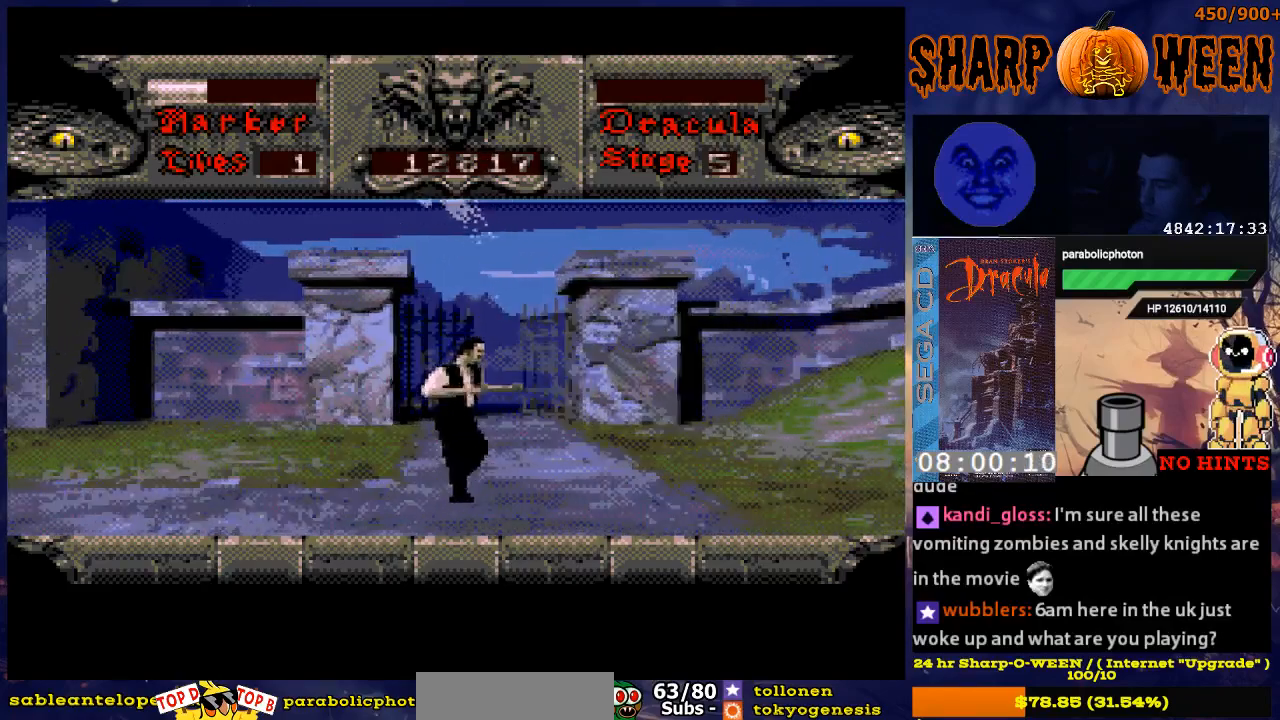
Gameplay with a controller (Xbox layout); each line is a JSON object with the inputs held at the frame after it. "events" lists button and stick changes between this image and that frame as [ms after this image, input, new state], when the widget could be followed in between. Not read: L1 L2 L3 R1 R2 R3.
{"buttons": ["DPAD_RIGHT"], "events": []}
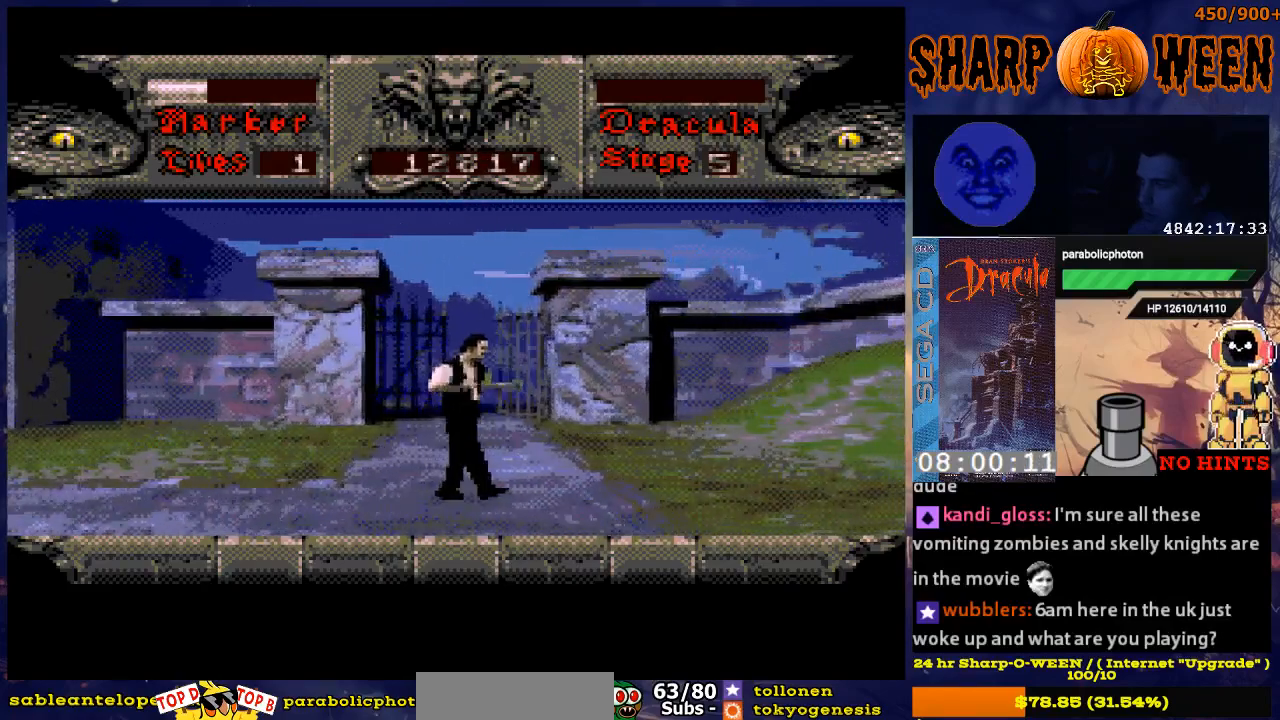
{"buttons": ["DPAD_RIGHT"], "events": []}
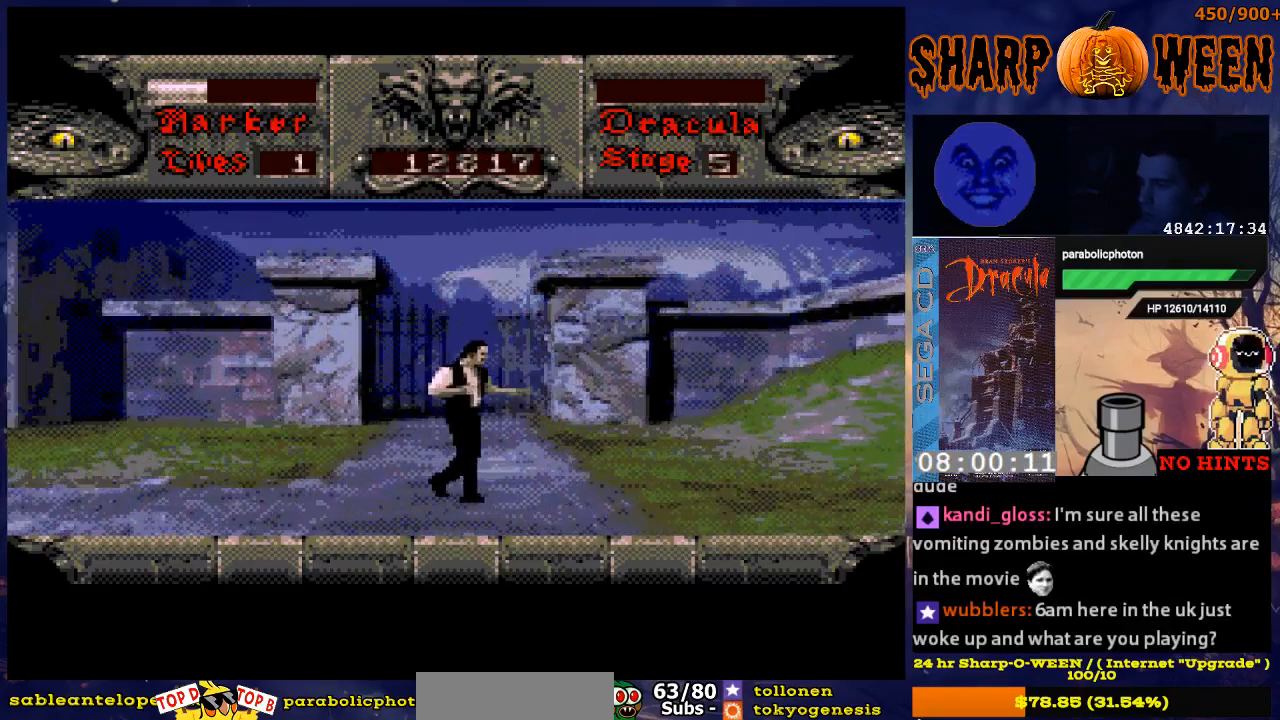
{"buttons": ["DPAD_RIGHT"], "events": []}
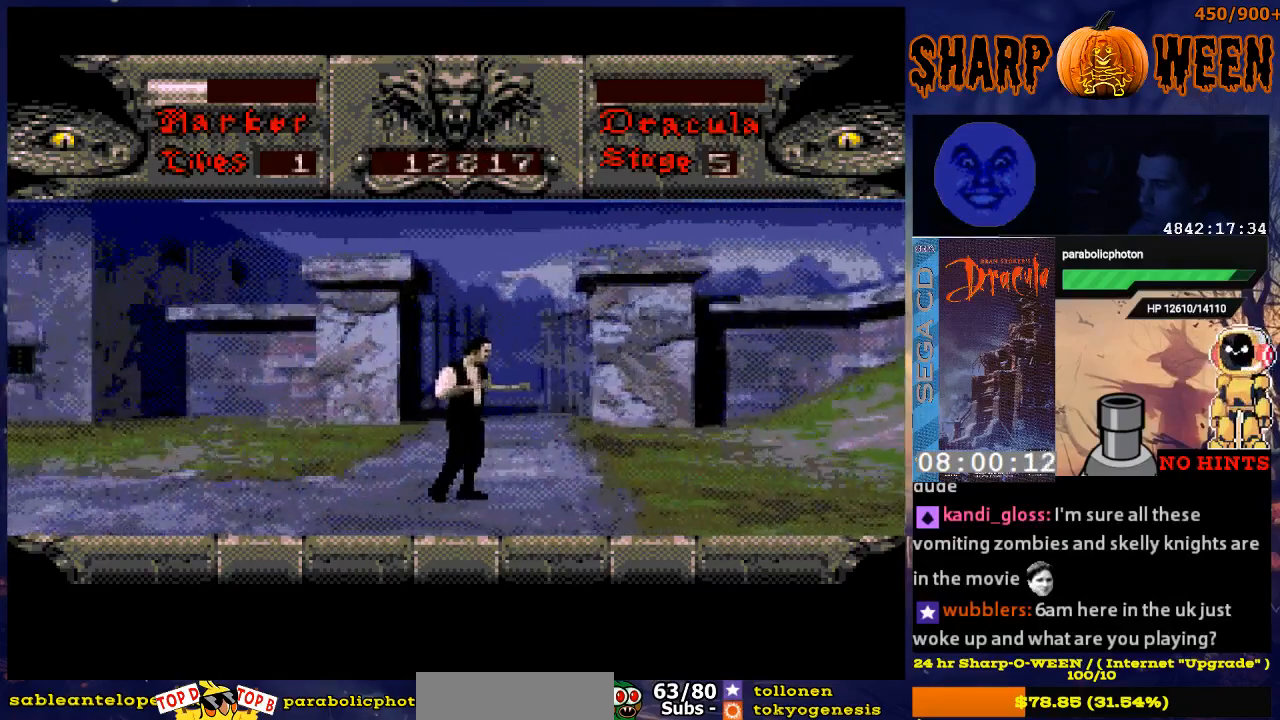
{"buttons": ["DPAD_RIGHT"], "events": []}
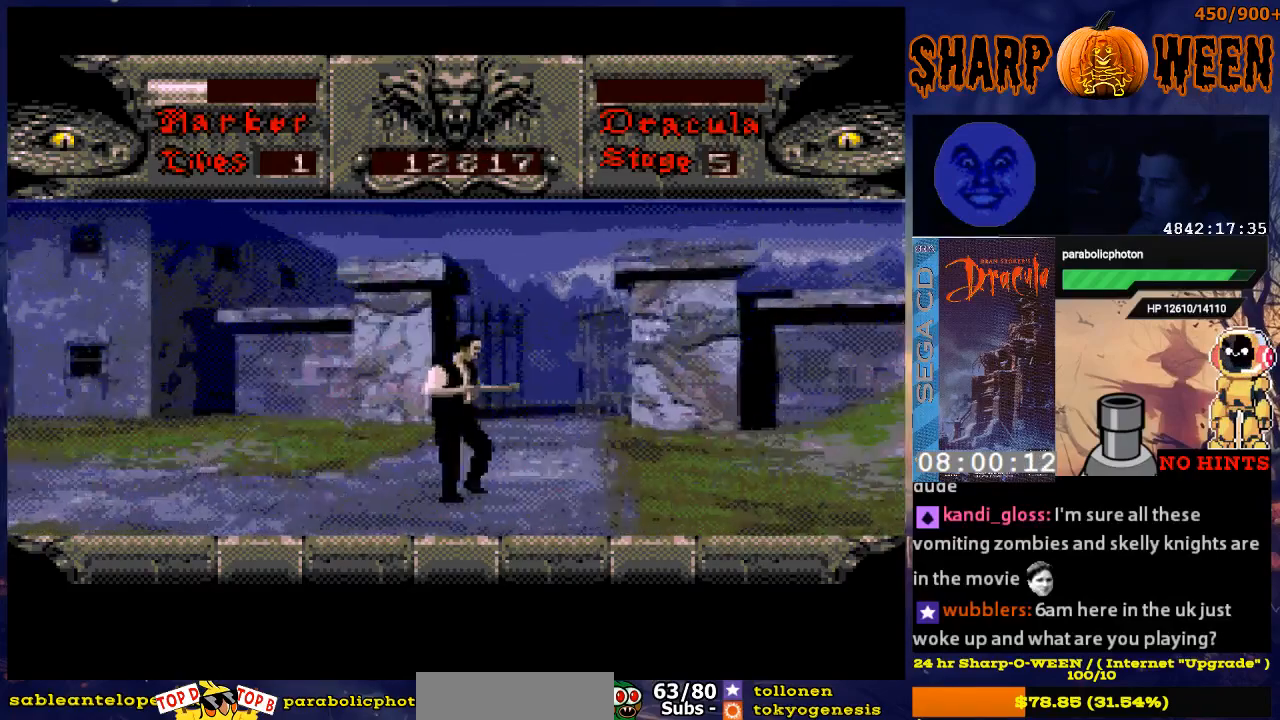
{"buttons": ["DPAD_RIGHT"], "events": []}
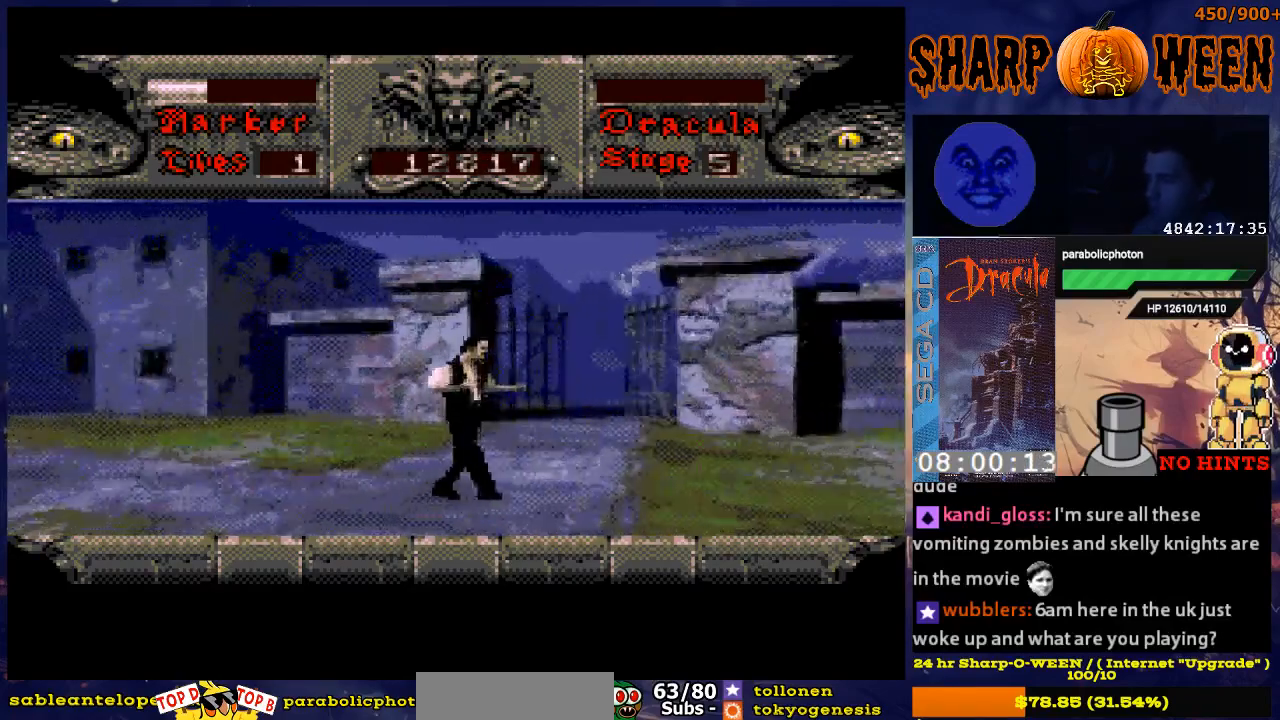
{"buttons": ["DPAD_RIGHT"], "events": []}
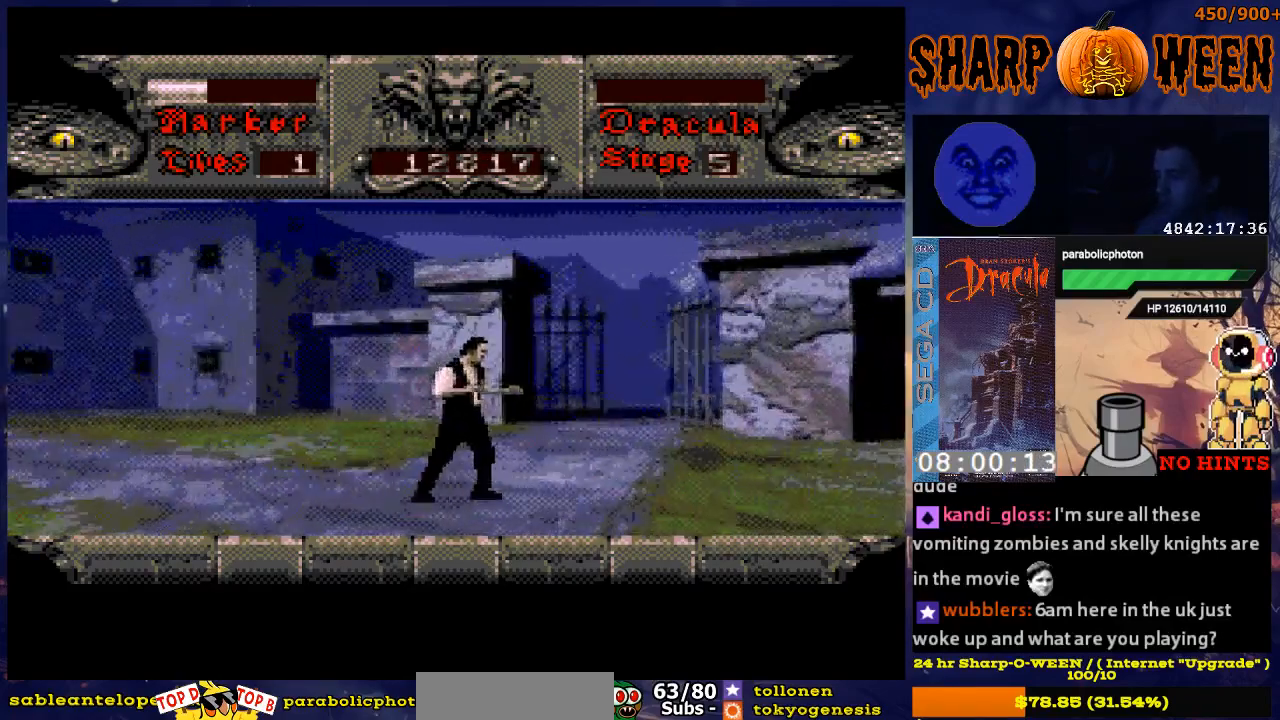
{"buttons": ["DPAD_RIGHT"], "events": []}
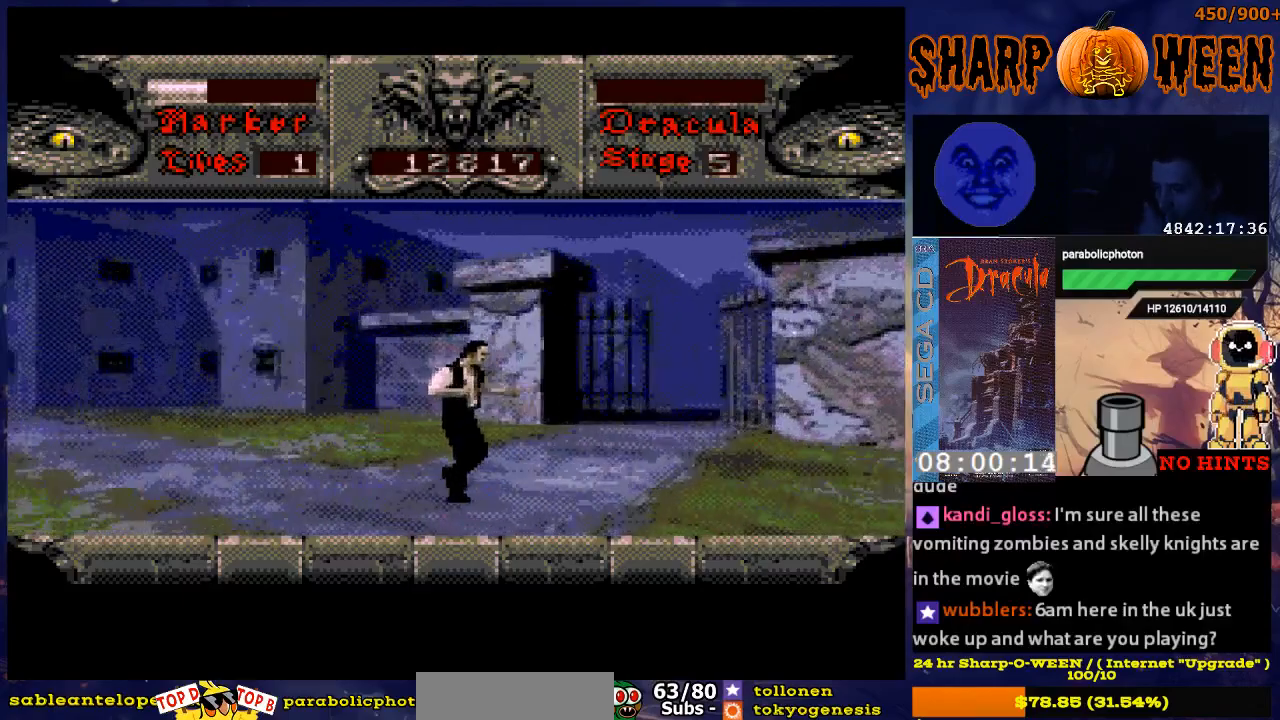
{"buttons": ["DPAD_RIGHT"], "events": []}
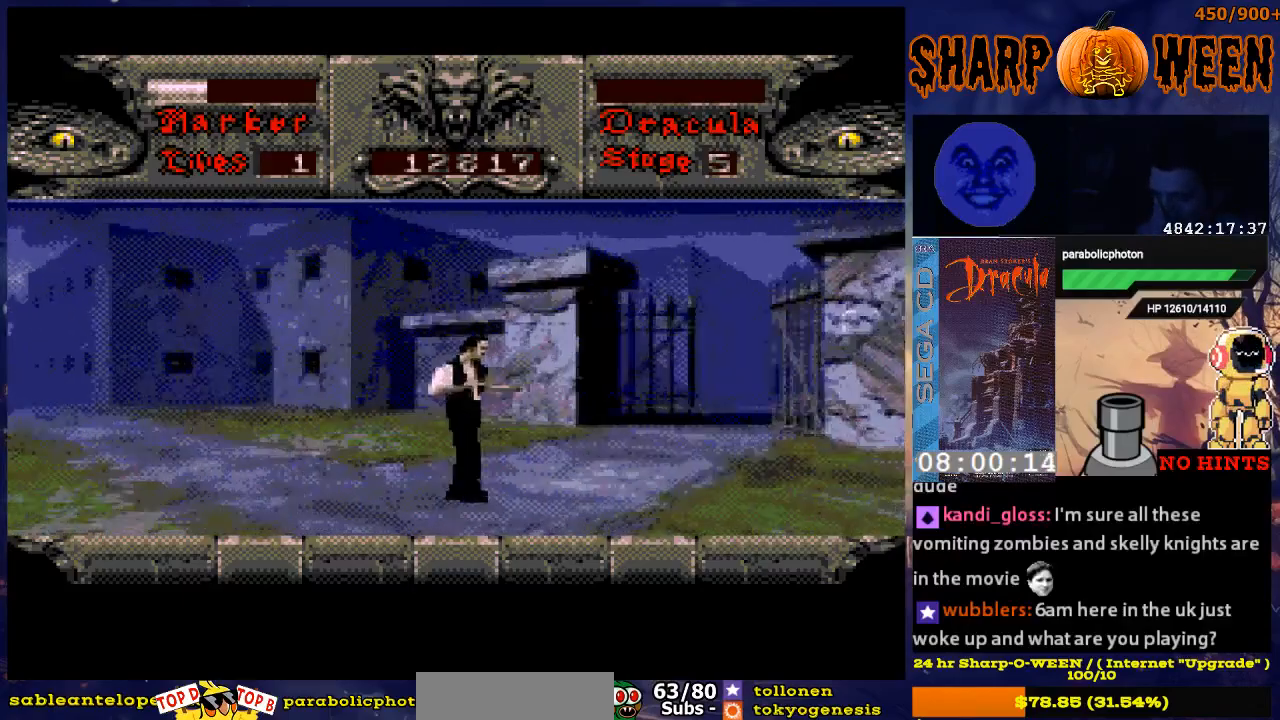
{"buttons": ["DPAD_RIGHT"], "events": []}
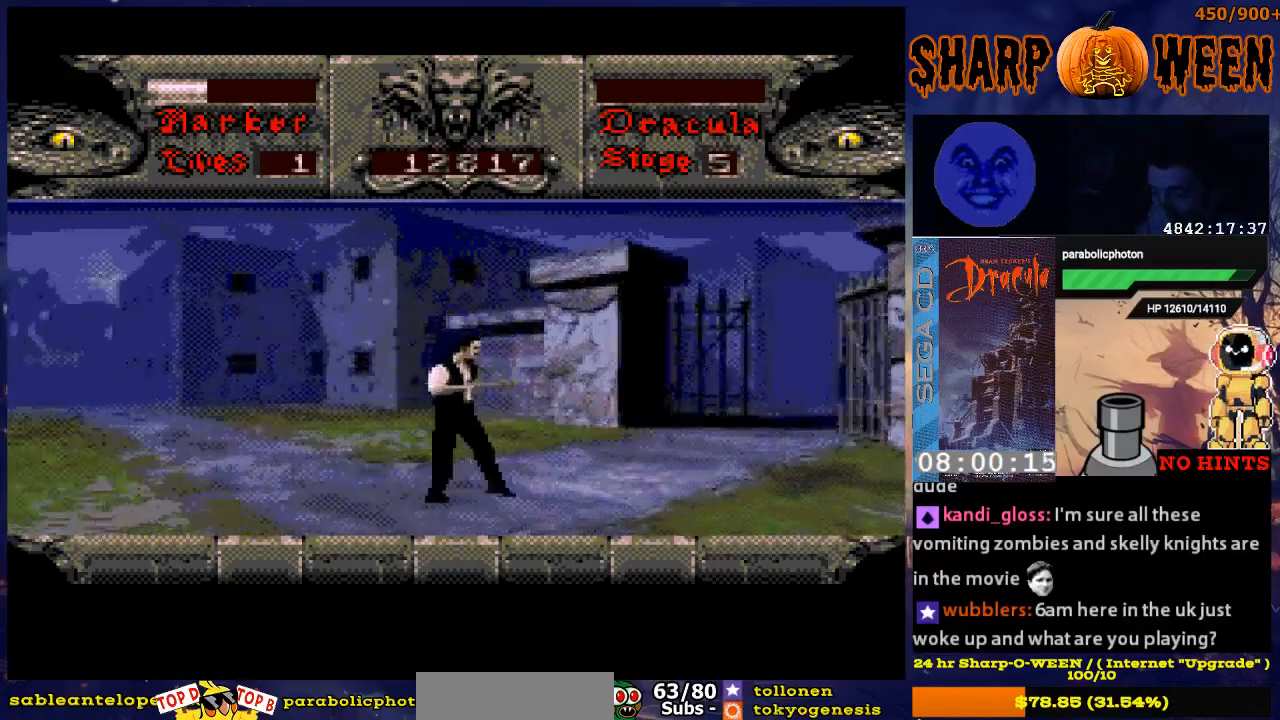
{"buttons": ["DPAD_RIGHT"], "events": []}
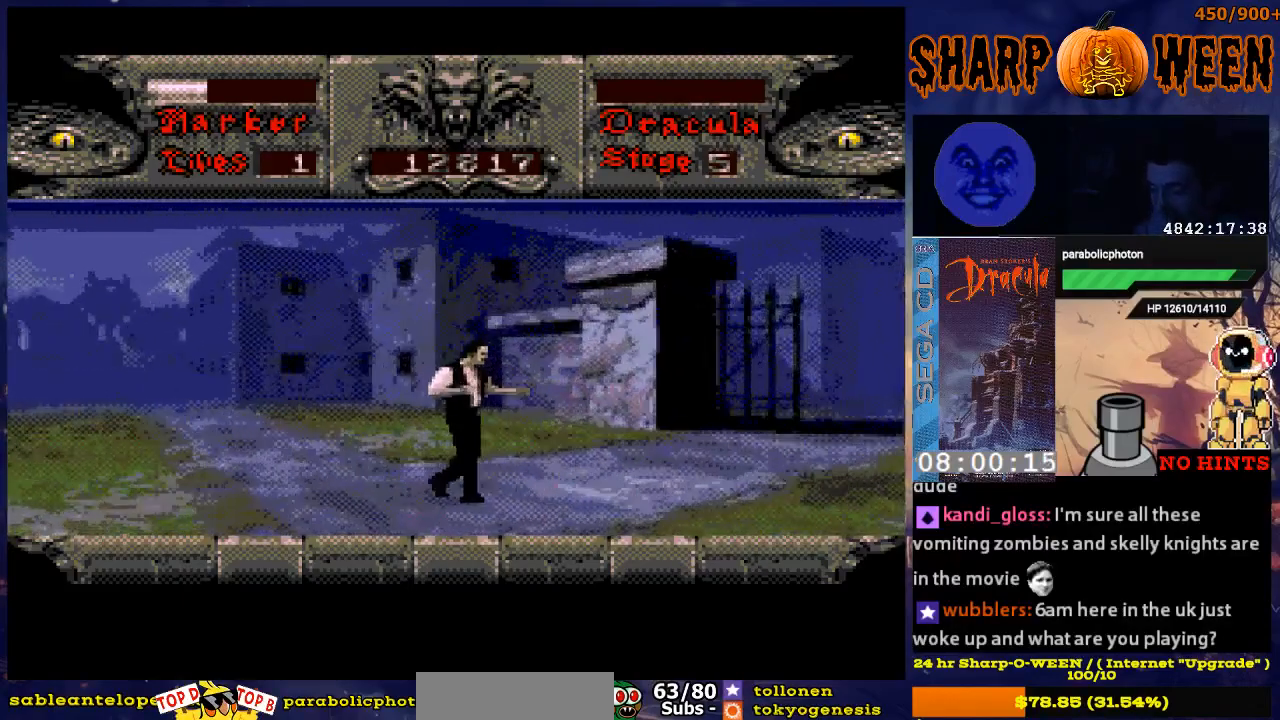
{"buttons": ["DPAD_RIGHT"], "events": []}
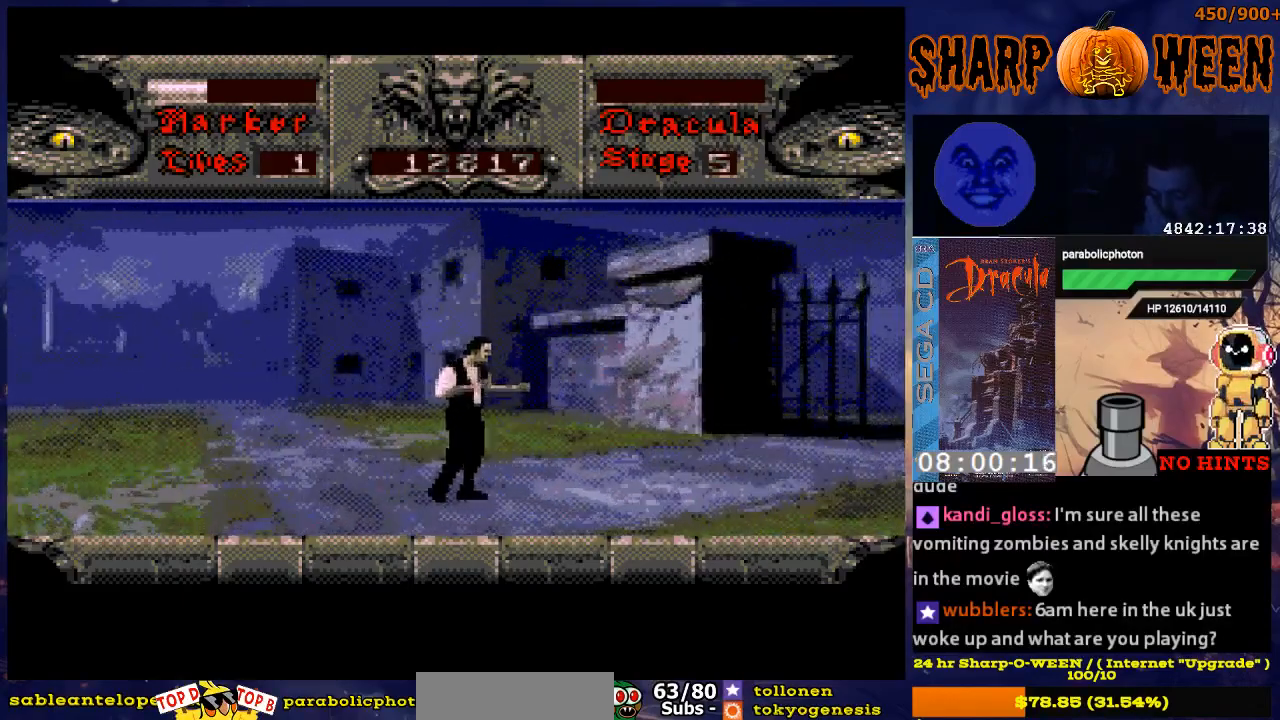
{"buttons": ["DPAD_RIGHT"], "events": []}
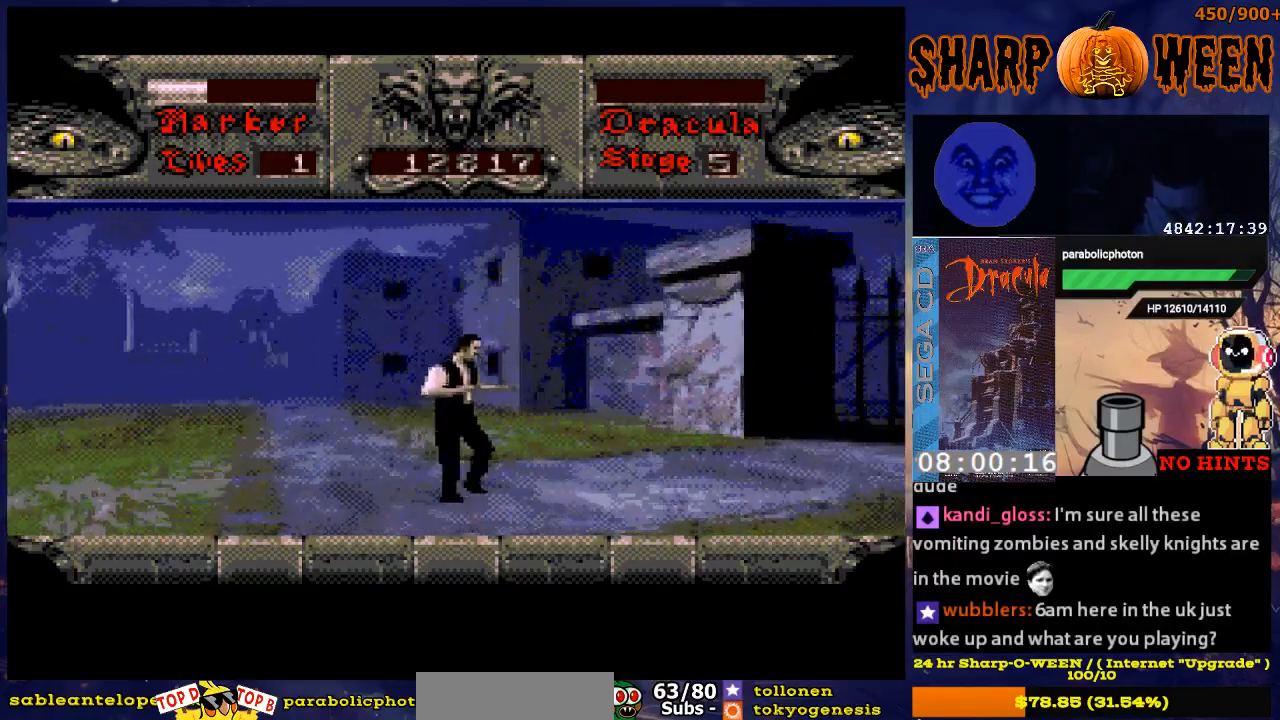
{"buttons": ["DPAD_RIGHT"], "events": []}
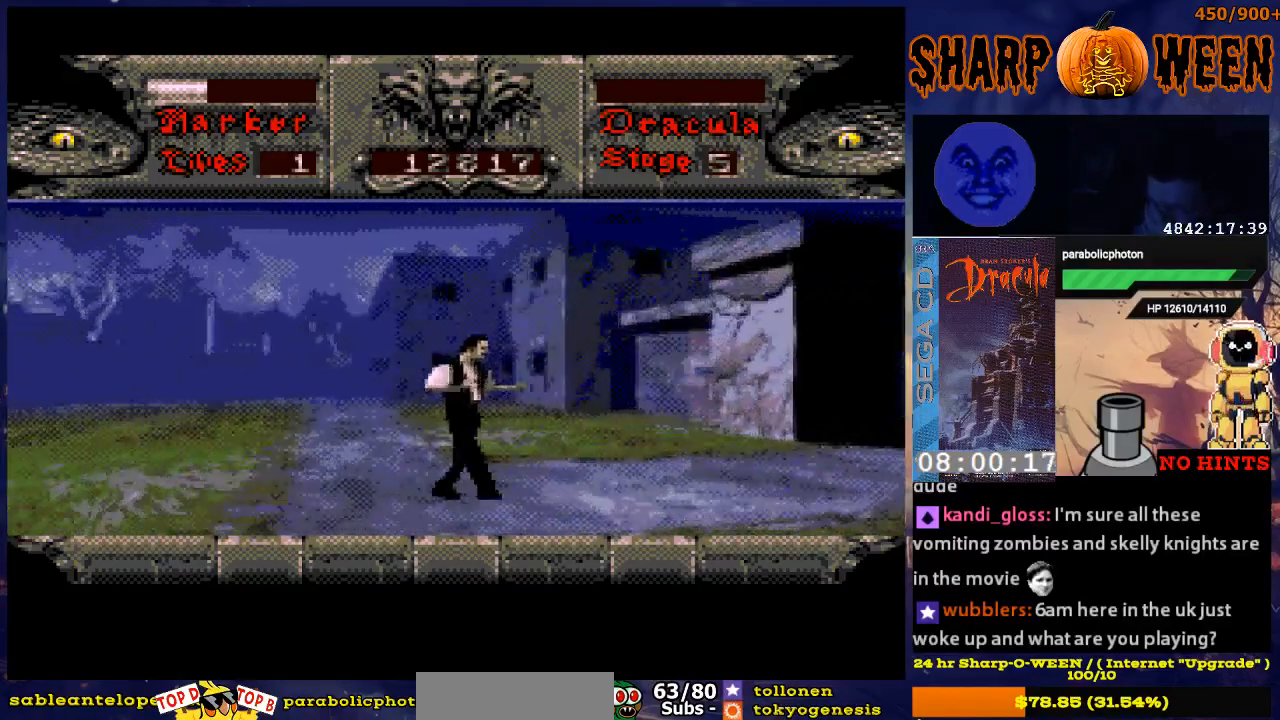
{"buttons": ["DPAD_RIGHT"], "events": []}
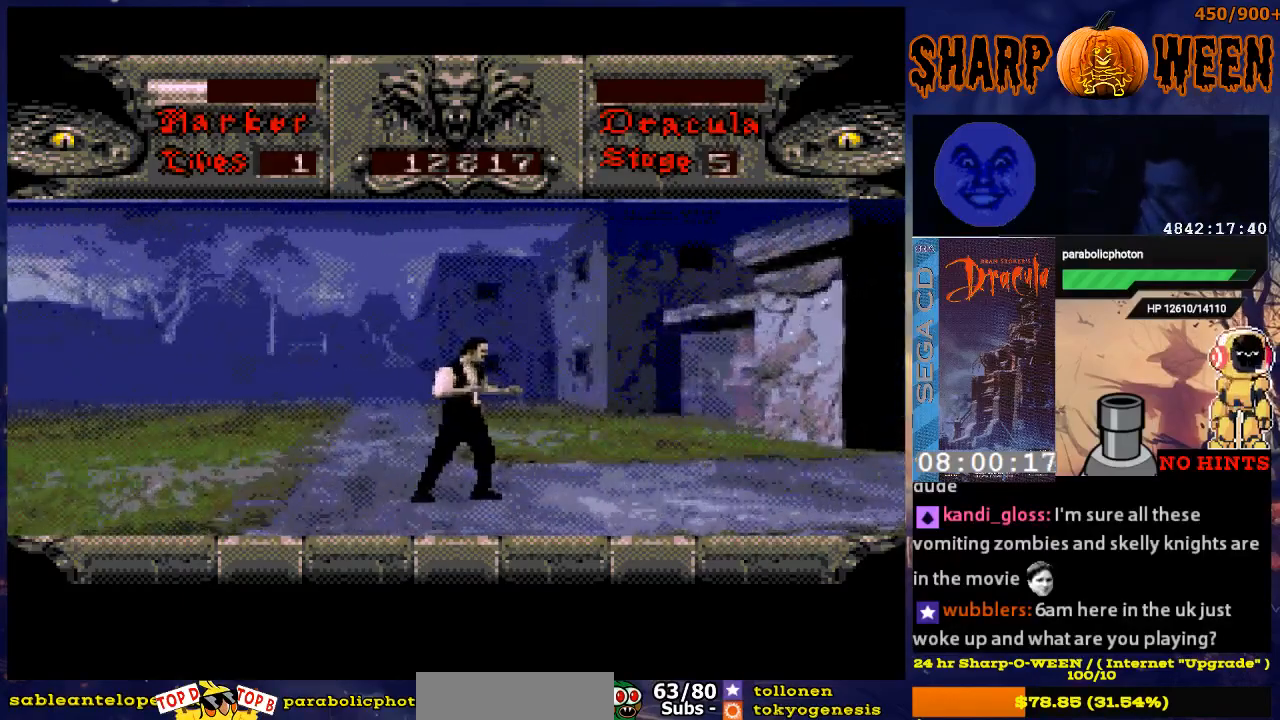
{"buttons": ["DPAD_RIGHT"], "events": []}
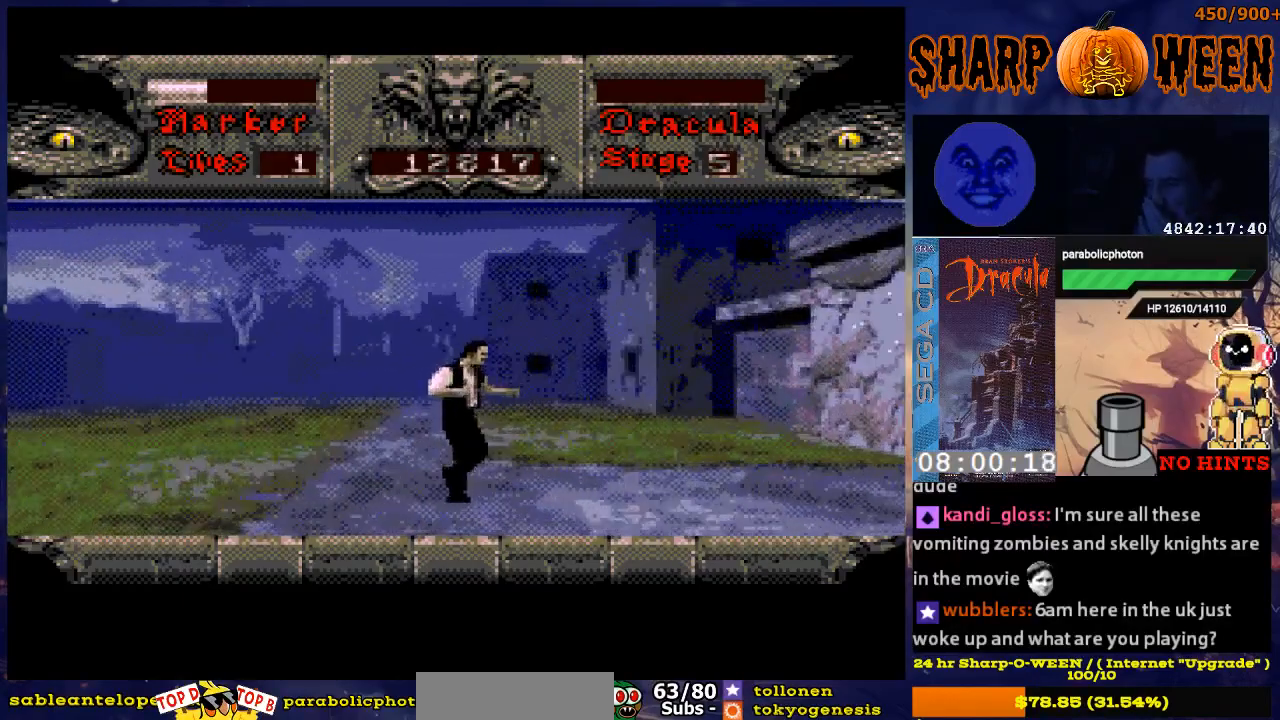
{"buttons": ["DPAD_RIGHT"], "events": []}
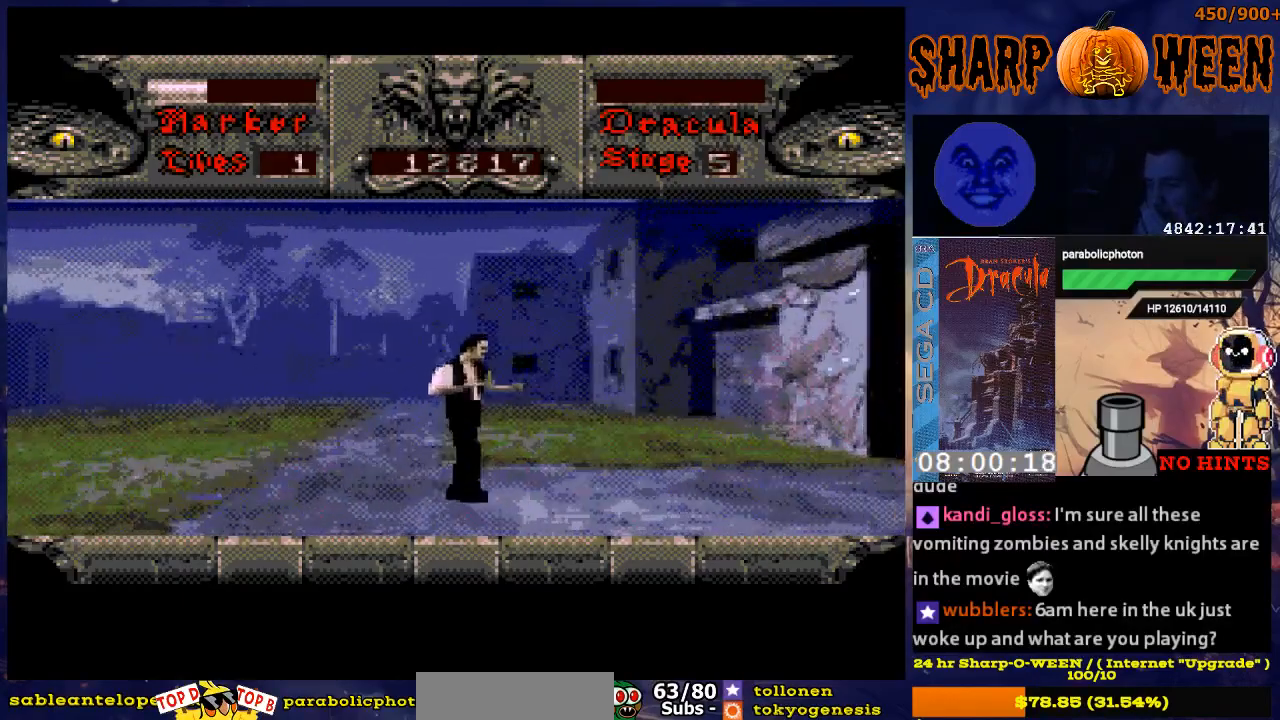
{"buttons": ["DPAD_RIGHT"], "events": []}
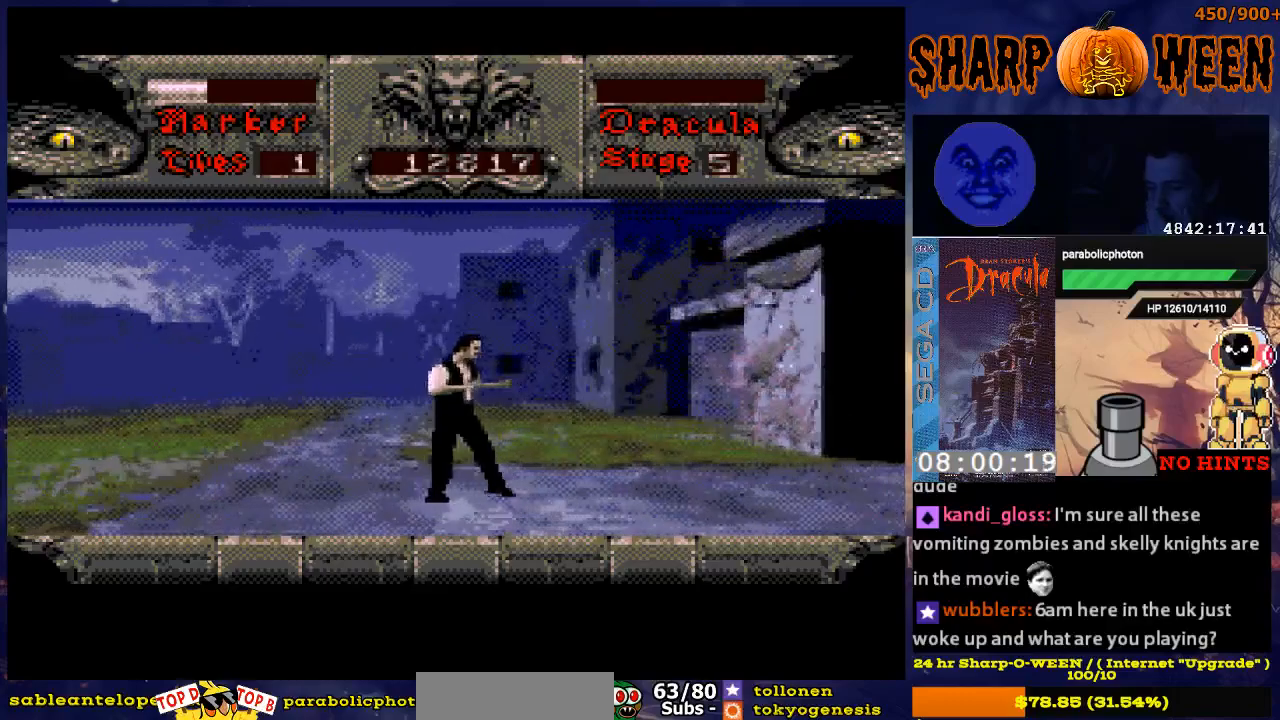
{"buttons": ["DPAD_RIGHT"], "events": []}
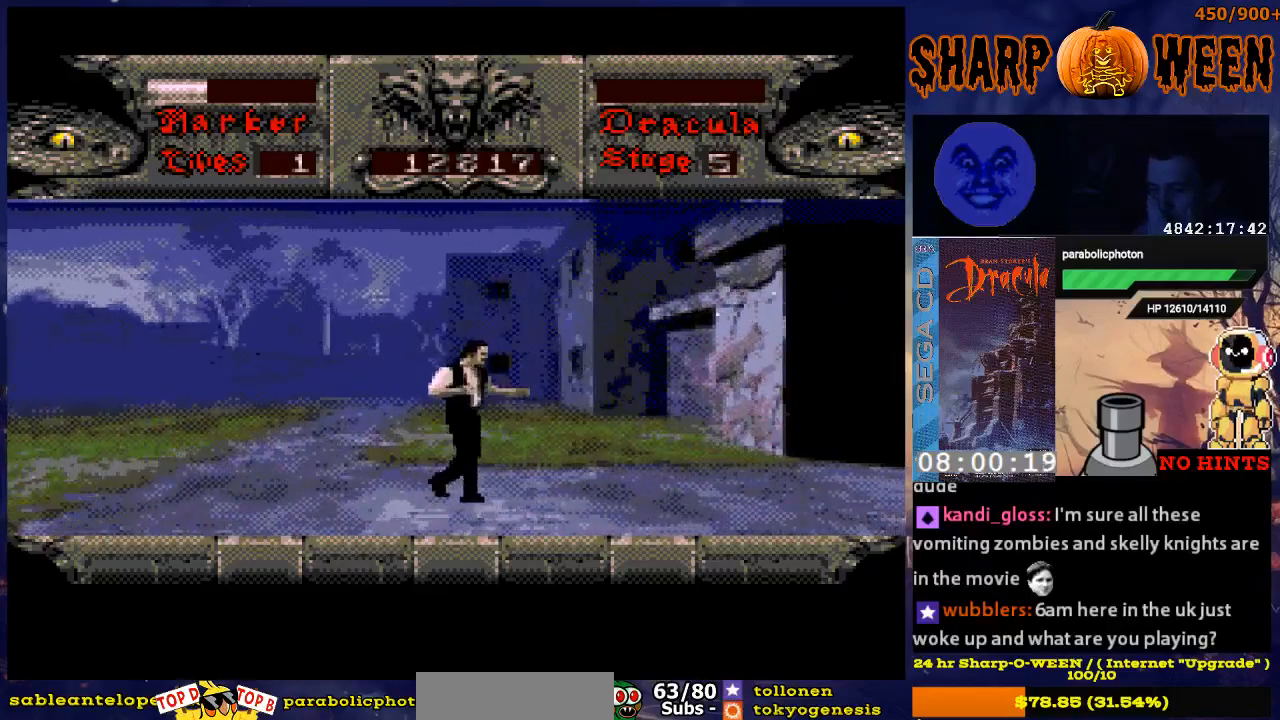
{"buttons": ["DPAD_RIGHT"], "events": []}
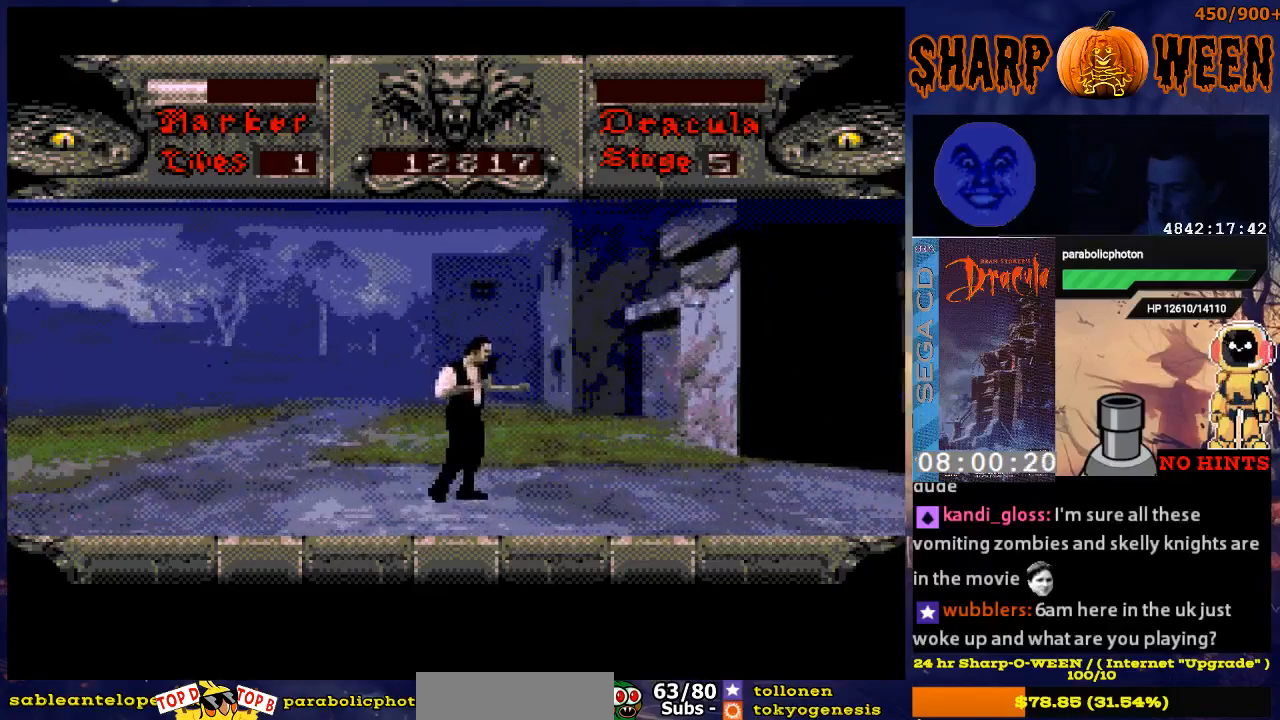
{"buttons": ["DPAD_RIGHT"], "events": []}
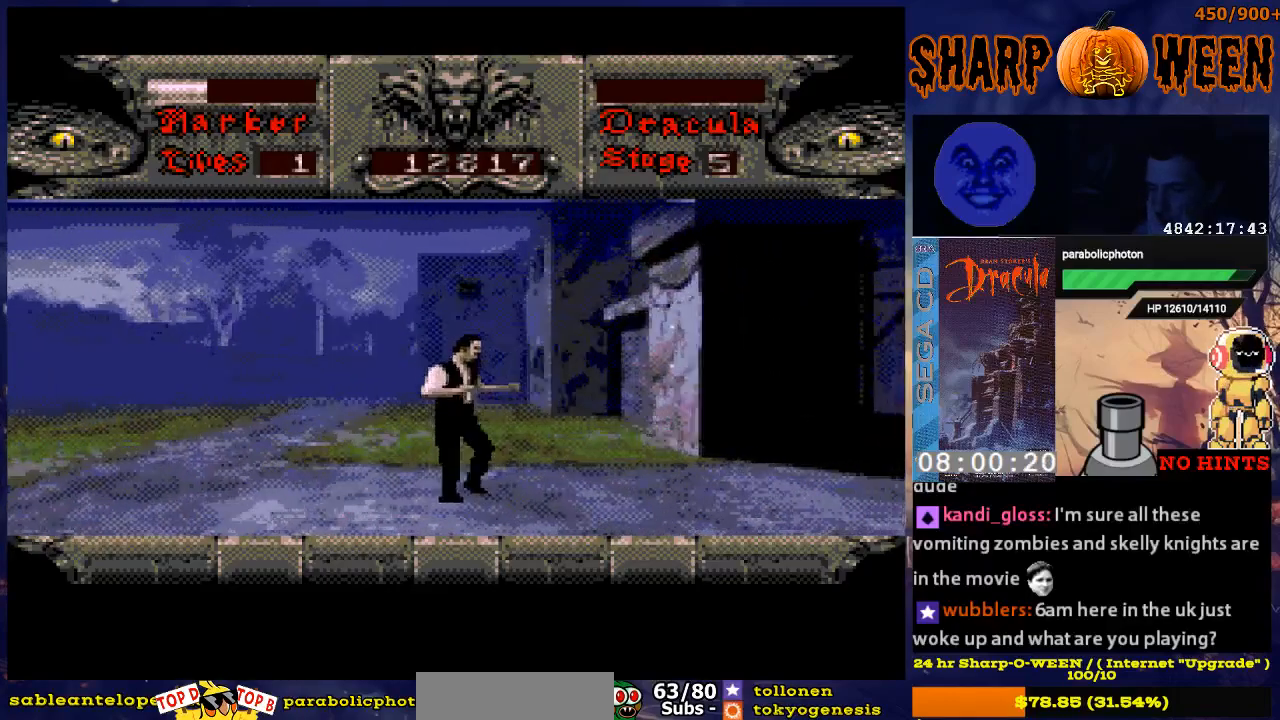
{"buttons": ["DPAD_RIGHT"], "events": []}
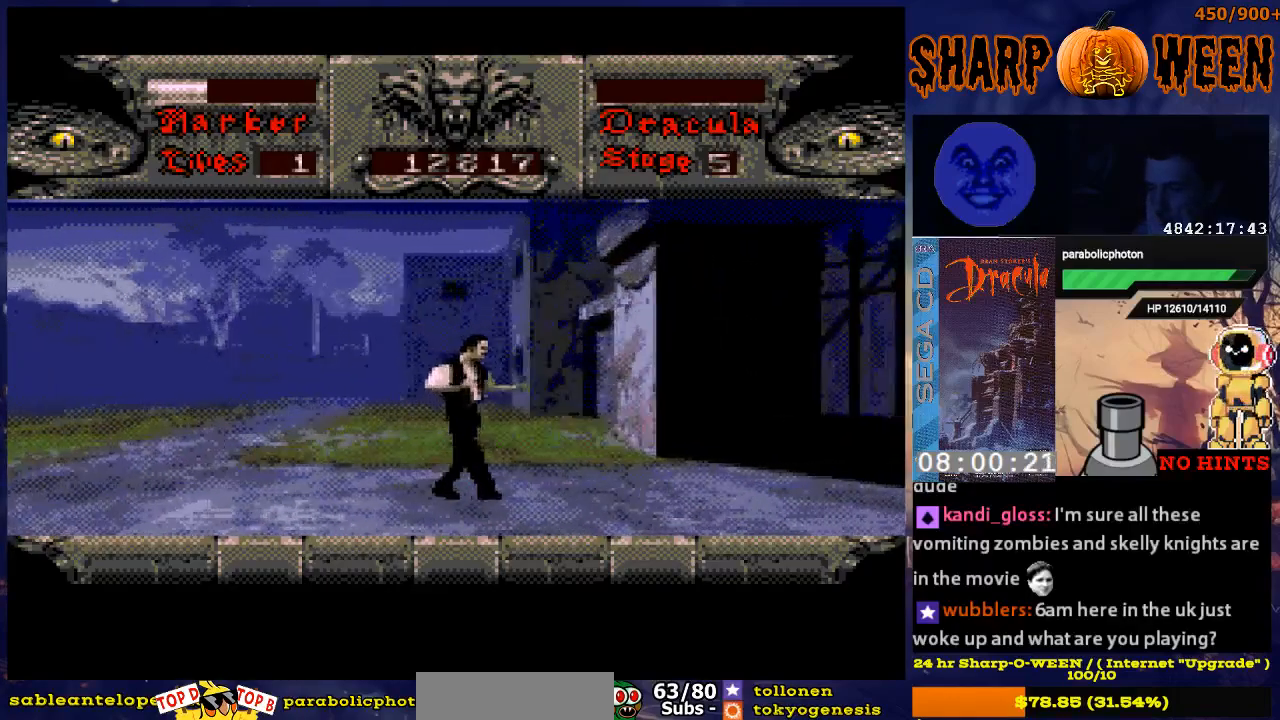
{"buttons": ["DPAD_RIGHT"], "events": []}
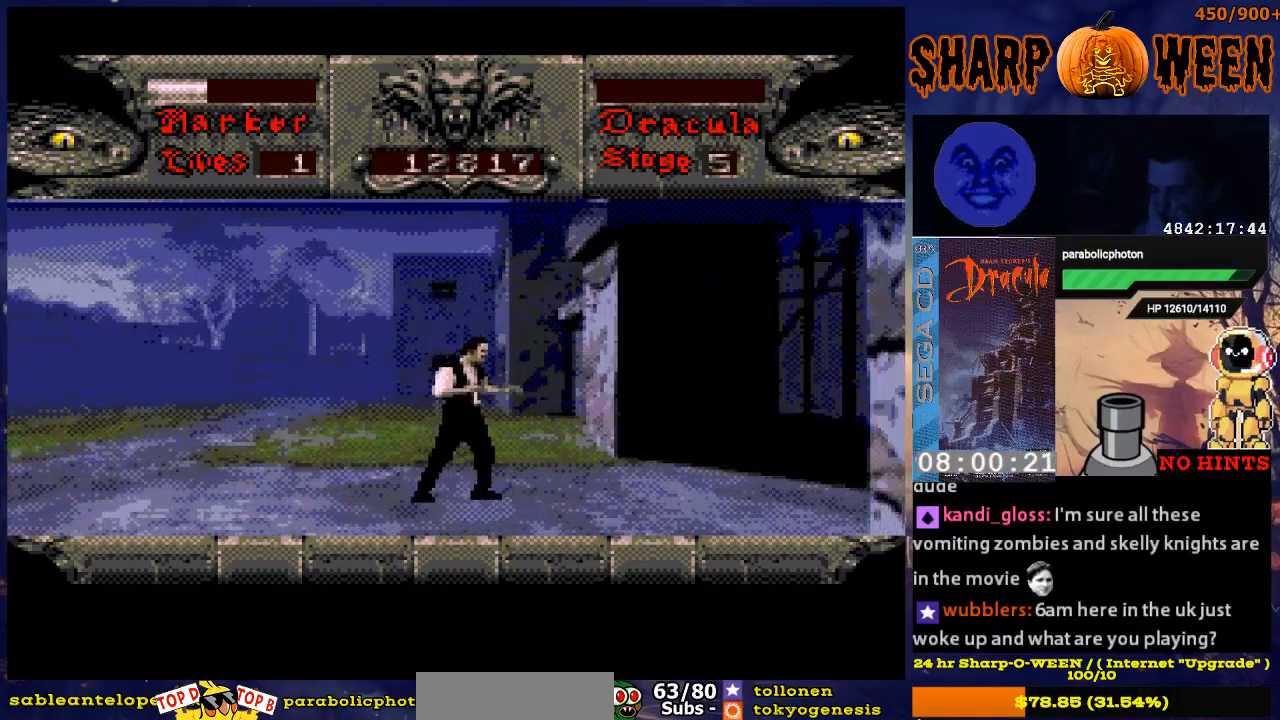
{"buttons": ["DPAD_RIGHT"], "events": []}
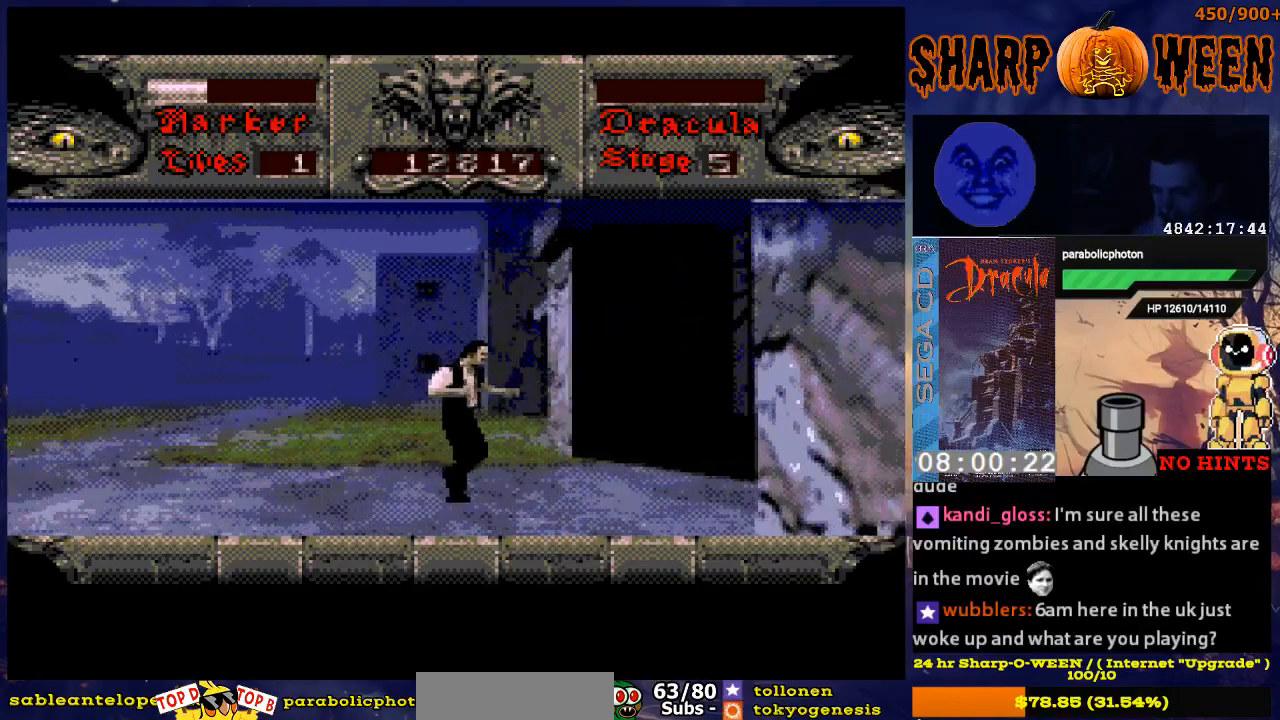
{"buttons": ["DPAD_RIGHT"], "events": []}
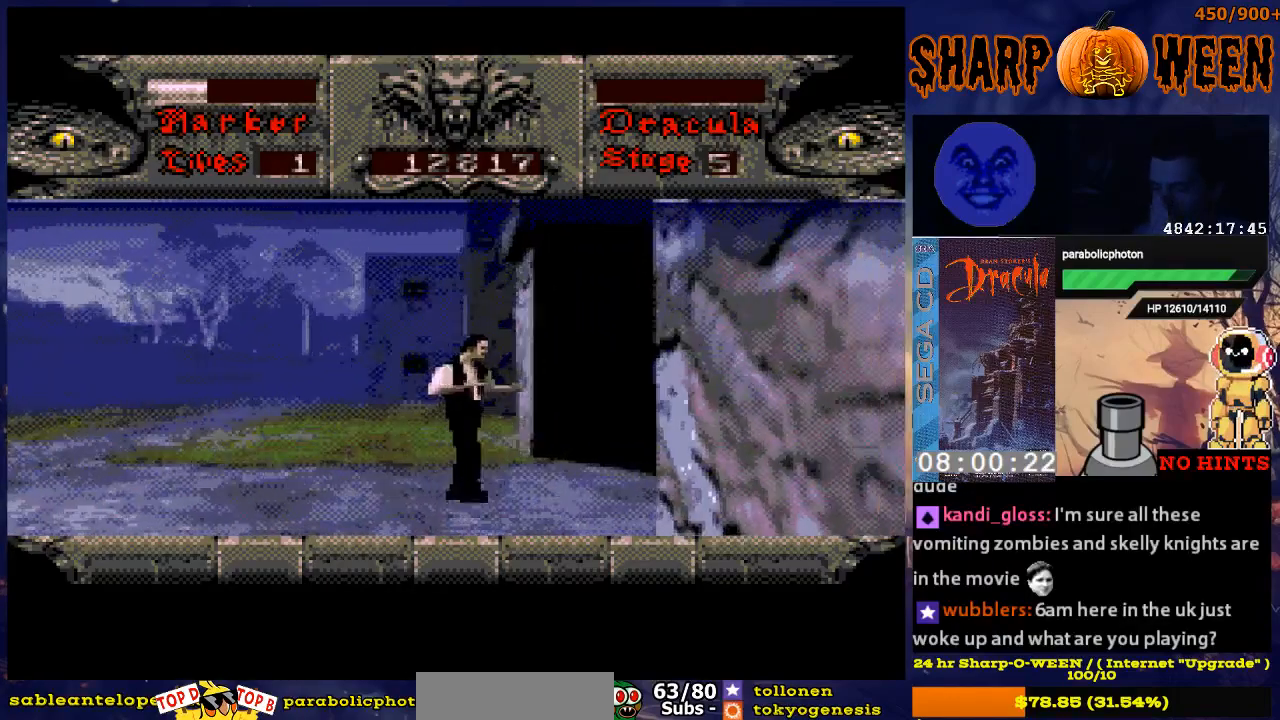
{"buttons": ["DPAD_RIGHT"], "events": []}
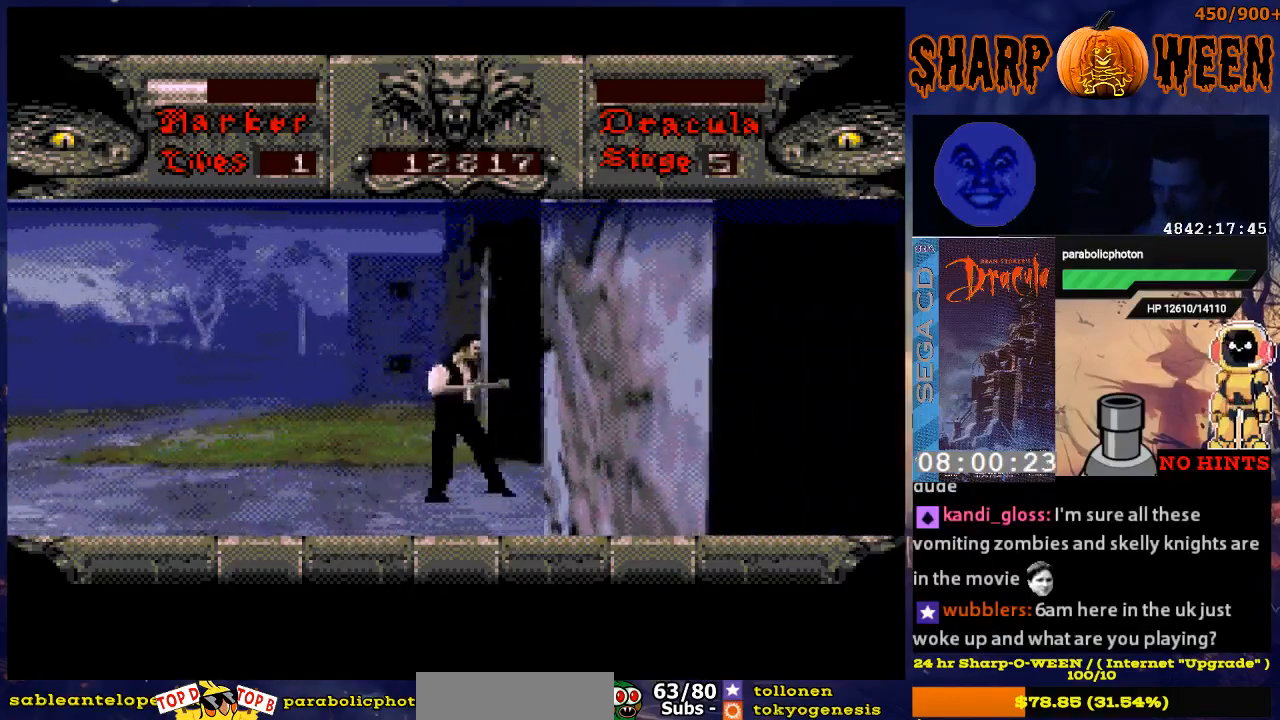
{"buttons": ["DPAD_RIGHT"], "events": []}
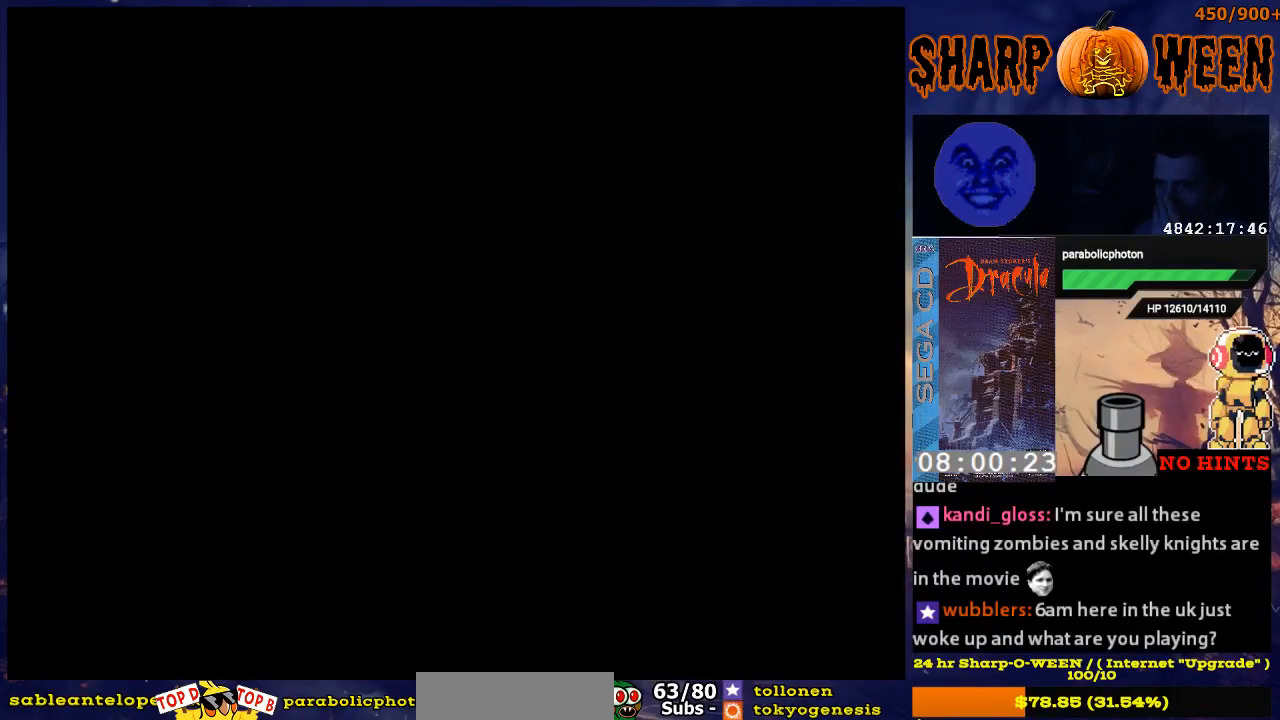
{"buttons": [], "events": [[501, "DPAD_RIGHT", "up"]]}